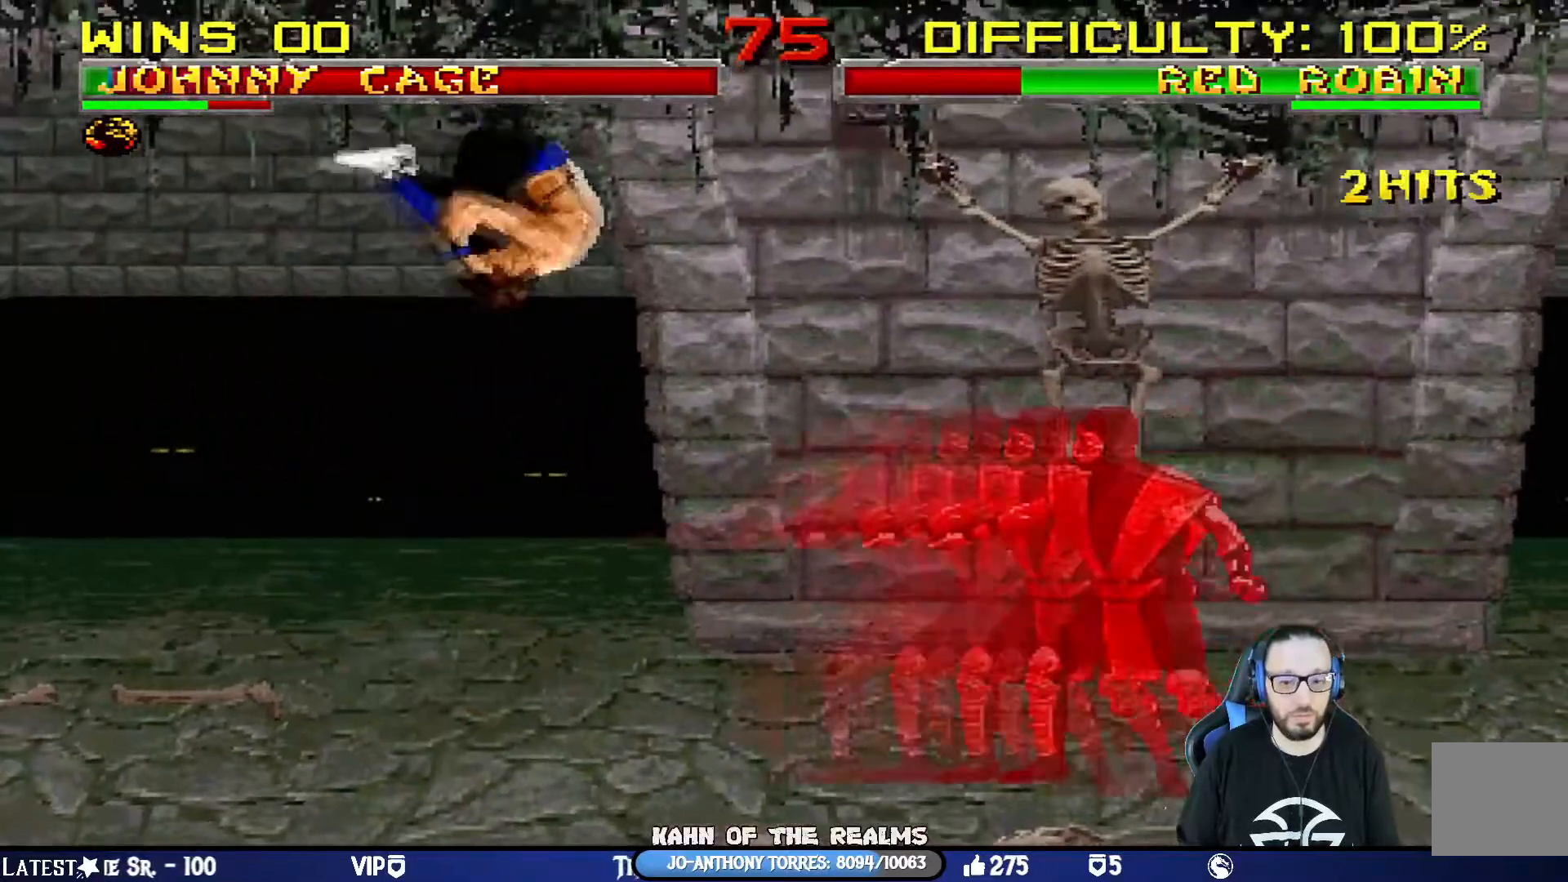
Gameplay with a controller (PlayStation layout); each line is a JSON object with the inputs held at the frame after it. "events" lists button and stick changes between this image and that frame as [ms after this image, input, new state], when the widget could be followed in between.
{"buttons": ["L1"], "left_stick": "center", "right_stick": "center", "events": [[84, "DPAD_RIGHT", "up"], [84, "DPAD_UP", "up"], [134, "DPAD_DOWN", "down"], [134, "SQUARE", "down"], [151, "CROSS", "down"], [201, "CIRCLE", "down"], [267, "CIRCLE", "up"], [267, "CROSS", "up"], [267, "SQUARE", "up"], [317, "left_stick", "center"], [334, "CROSS", "down"], [334, "SQUARE", "down"], [434, "CROSS", "up"], [434, "SQUARE", "up"], [451, "DPAD_DOWN", "up"]]}
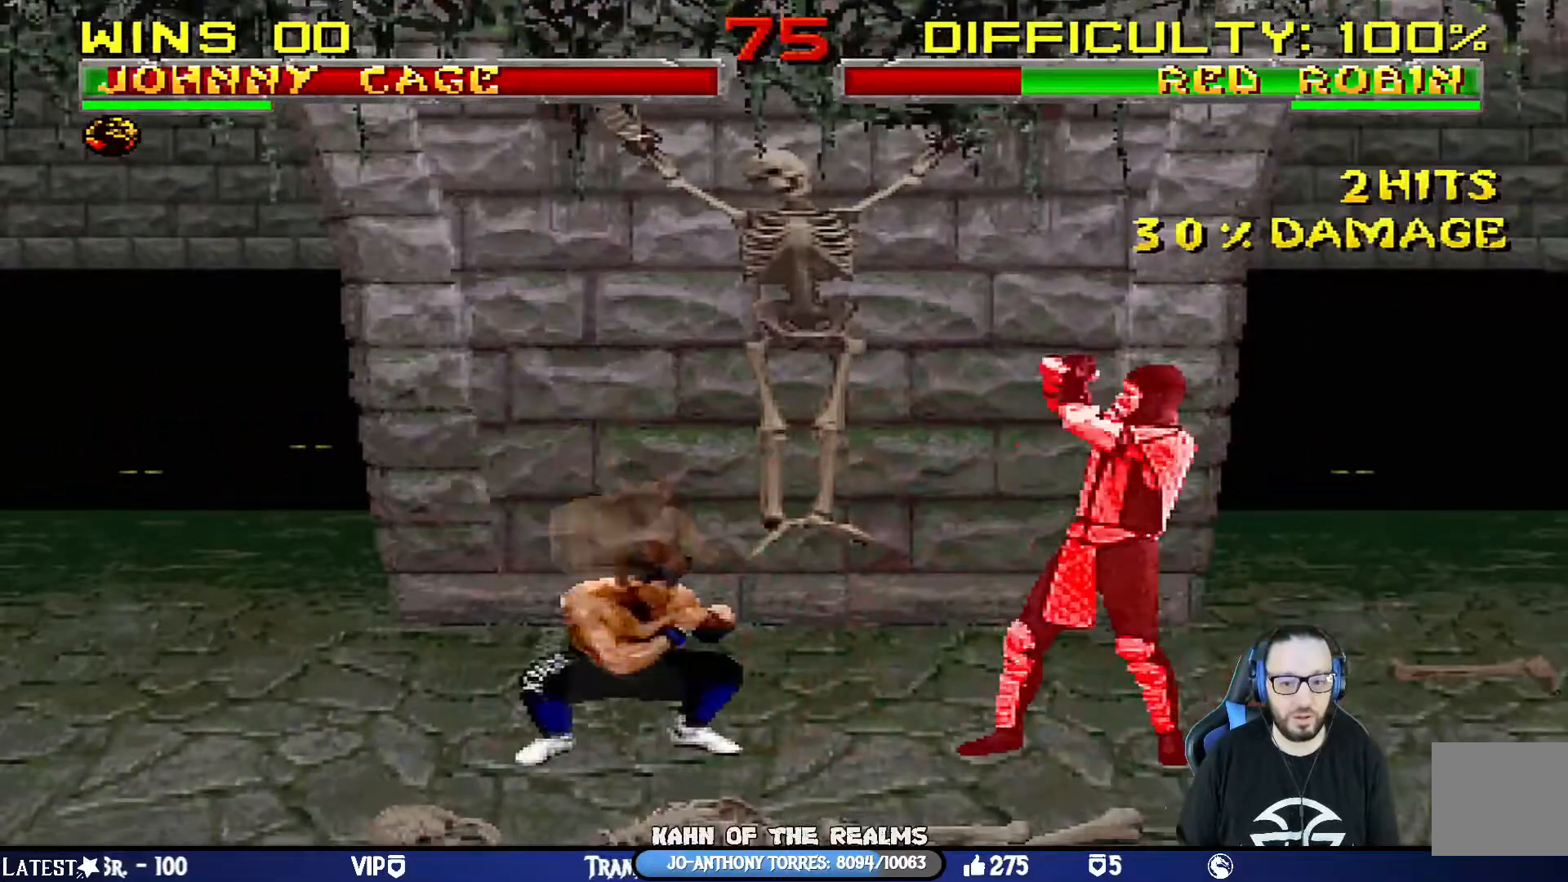
{"buttons": ["L1", "R1", "DPAD_DOWN", "DPAD_LEFT"], "left_stick": "center", "right_stick": "center", "events": [[17, "R1", "down"], [50, "DPAD_DOWN", "down"], [117, "DPAD_LEFT", "down"]]}
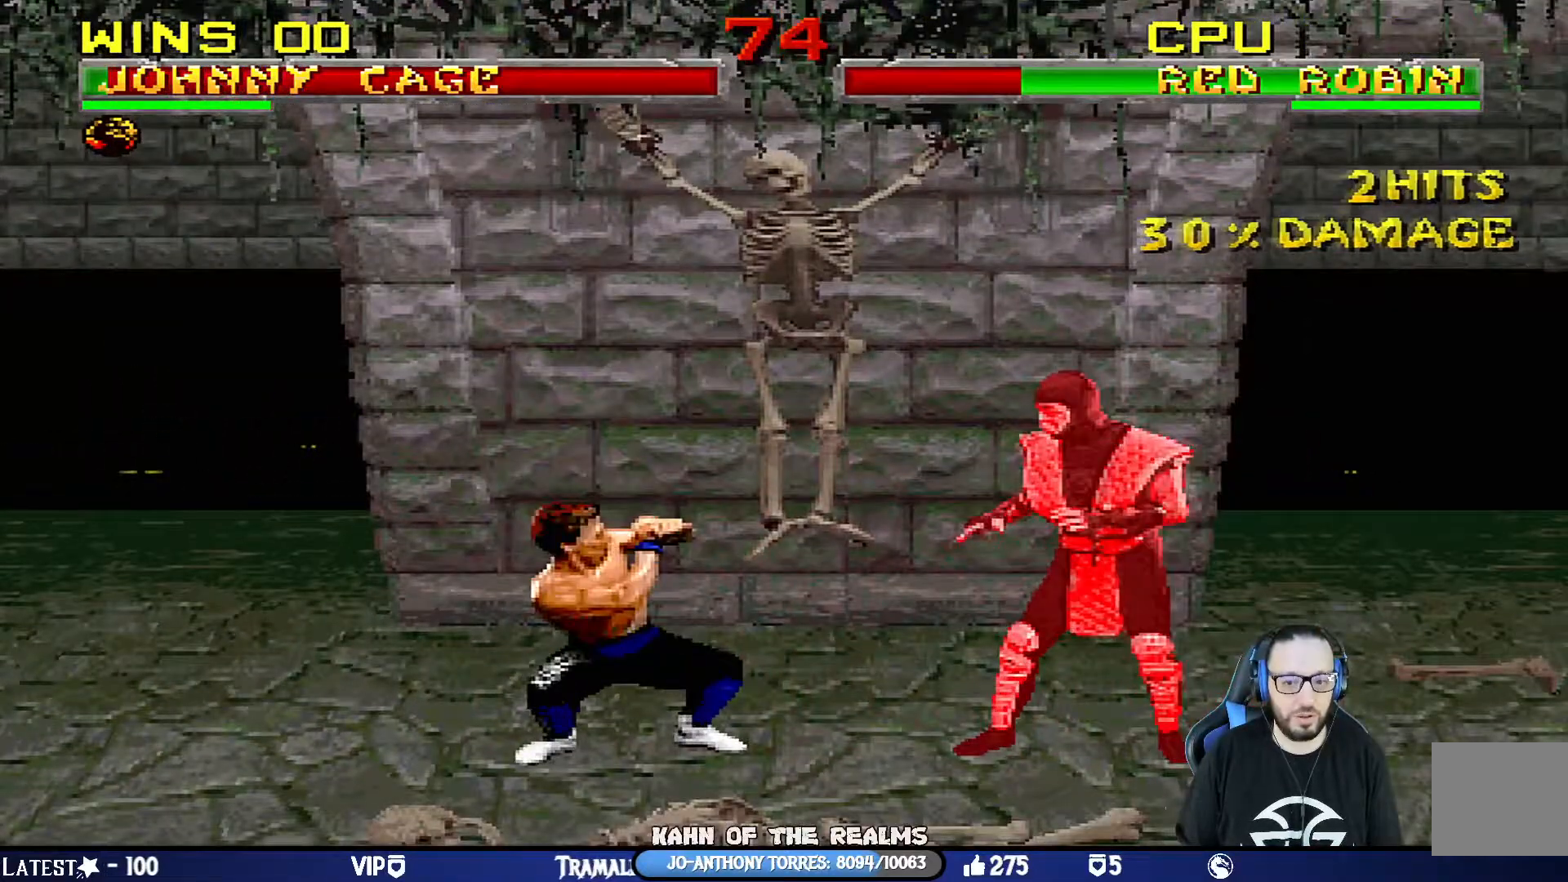
{"buttons": ["L1", "DPAD_LEFT"], "left_stick": "center", "right_stick": "center"}
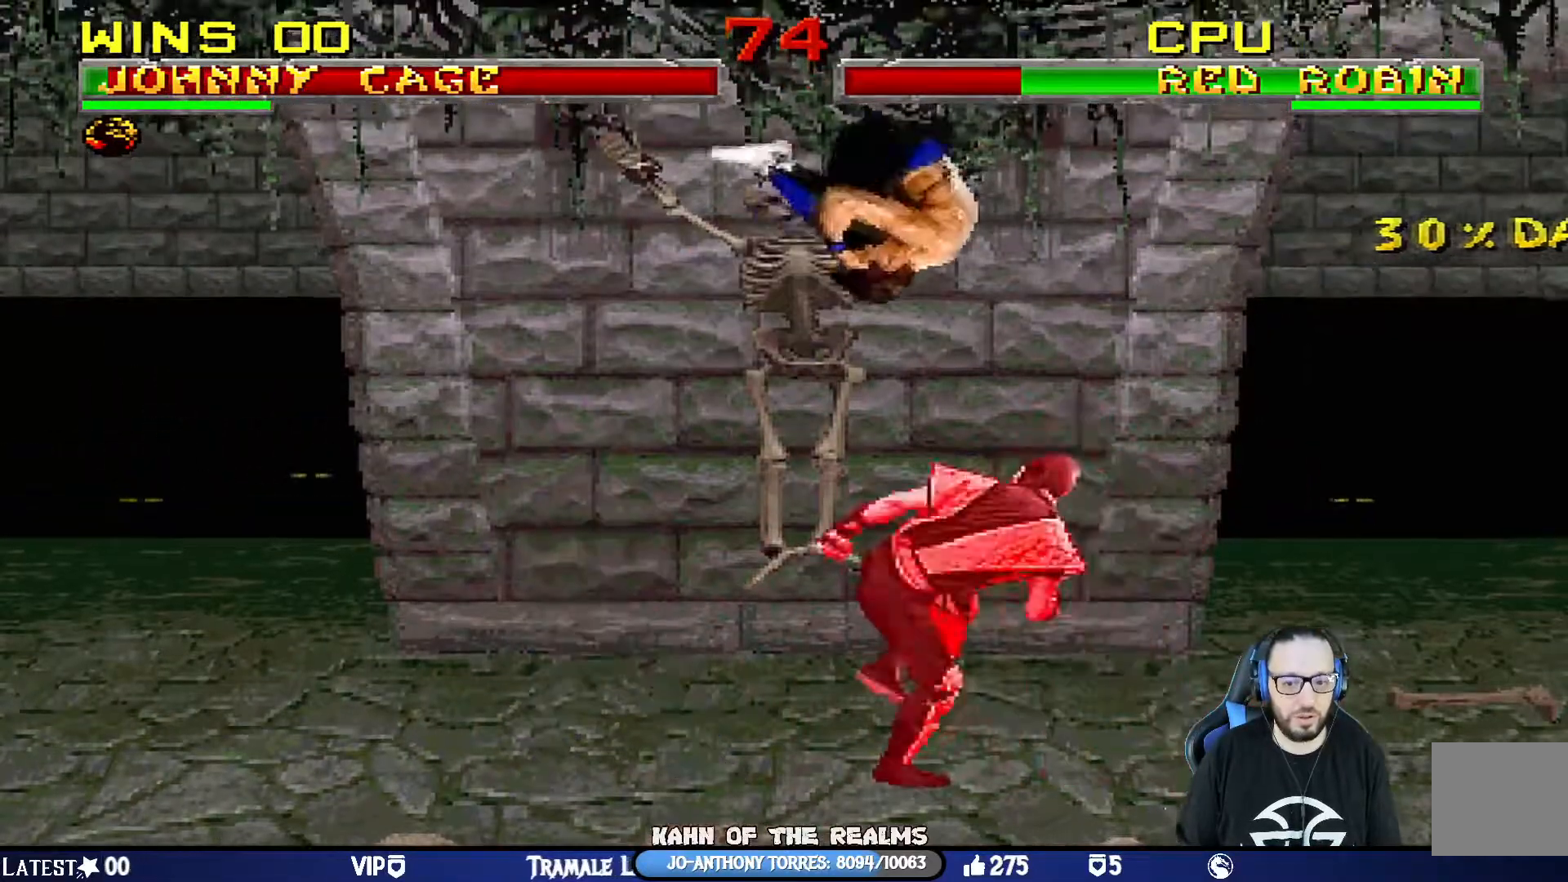
{"buttons": ["CROSS", "L1", "DPAD_DOWN"], "left_stick": "center", "right_stick": "center", "events": [[17, "DPAD_DOWN", "down"], [150, "DPAD_LEFT", "up"], [167, "SQUARE", "down"], [183, "CROSS", "down"], [200, "CIRCLE", "down"], [267, "SQUARE", "up"], [283, "CIRCLE", "up"], [283, "CROSS", "up"], [350, "CROSS", "down"], [350, "SQUARE", "down"], [434, "CROSS", "up"], [434, "SQUARE", "up"], [500, "CROSS", "down"]]}
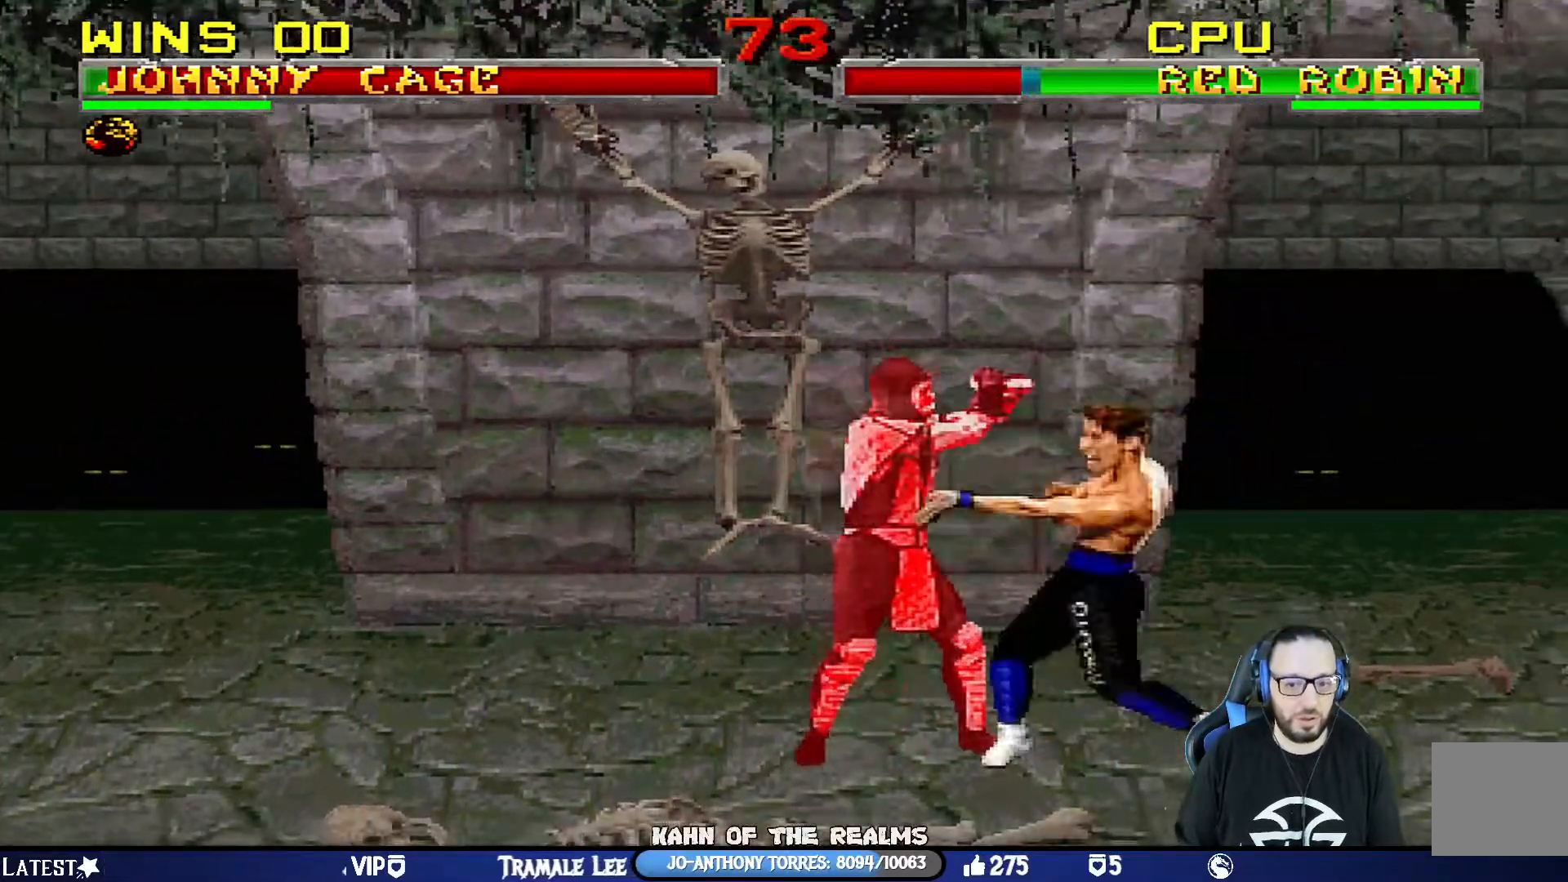
{"buttons": ["CROSS", "SQUARE", "L1", "DPAD_DOWN", "DPAD_RIGHT"], "left_stick": "center", "right_stick": "center", "events": [[17, "SQUARE", "down"], [84, "SQUARE", "up"], [167, "SQUARE", "down"], [234, "SQUARE", "up"], [251, "CROSS", "up"], [301, "CROSS", "down"], [301, "SQUARE", "down"], [401, "CROSS", "up"], [401, "SQUARE", "up"], [468, "CROSS", "down"], [468, "SQUARE", "down"], [501, "DPAD_RIGHT", "down"]]}
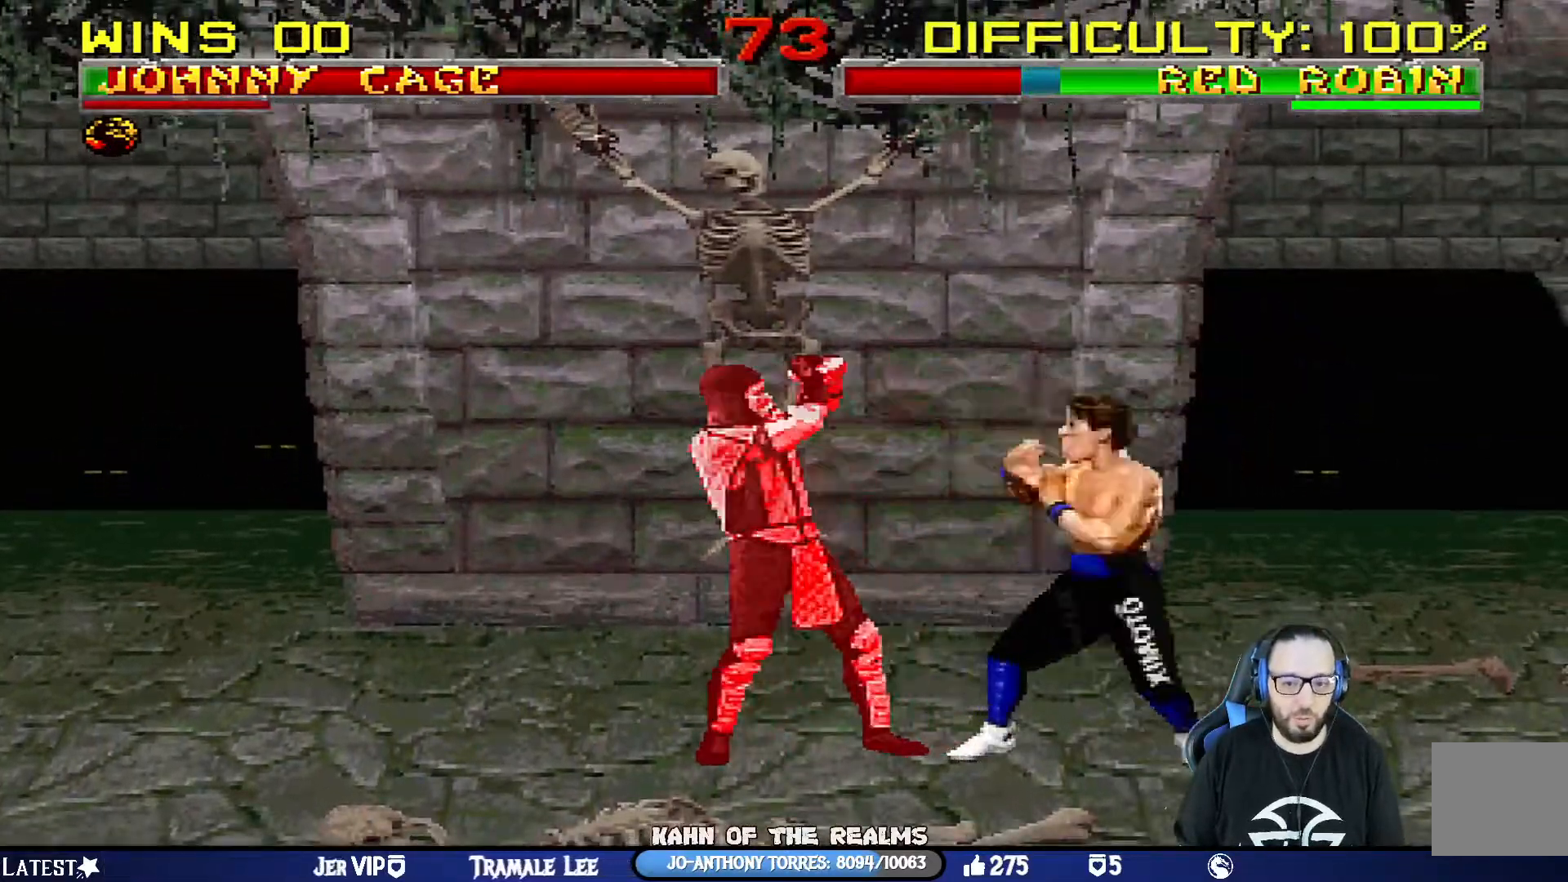
{"buttons": ["DPAD_RIGHT"], "left_stick": "center", "right_stick": "center", "events": [[100, "DPAD_DOWN", "up"], [100, "DPAD_RIGHT", "up"], [117, "SQUARE", "up"], [133, "CROSS", "up"], [133, "L1", "up"], [500, "DPAD_RIGHT", "down"]]}
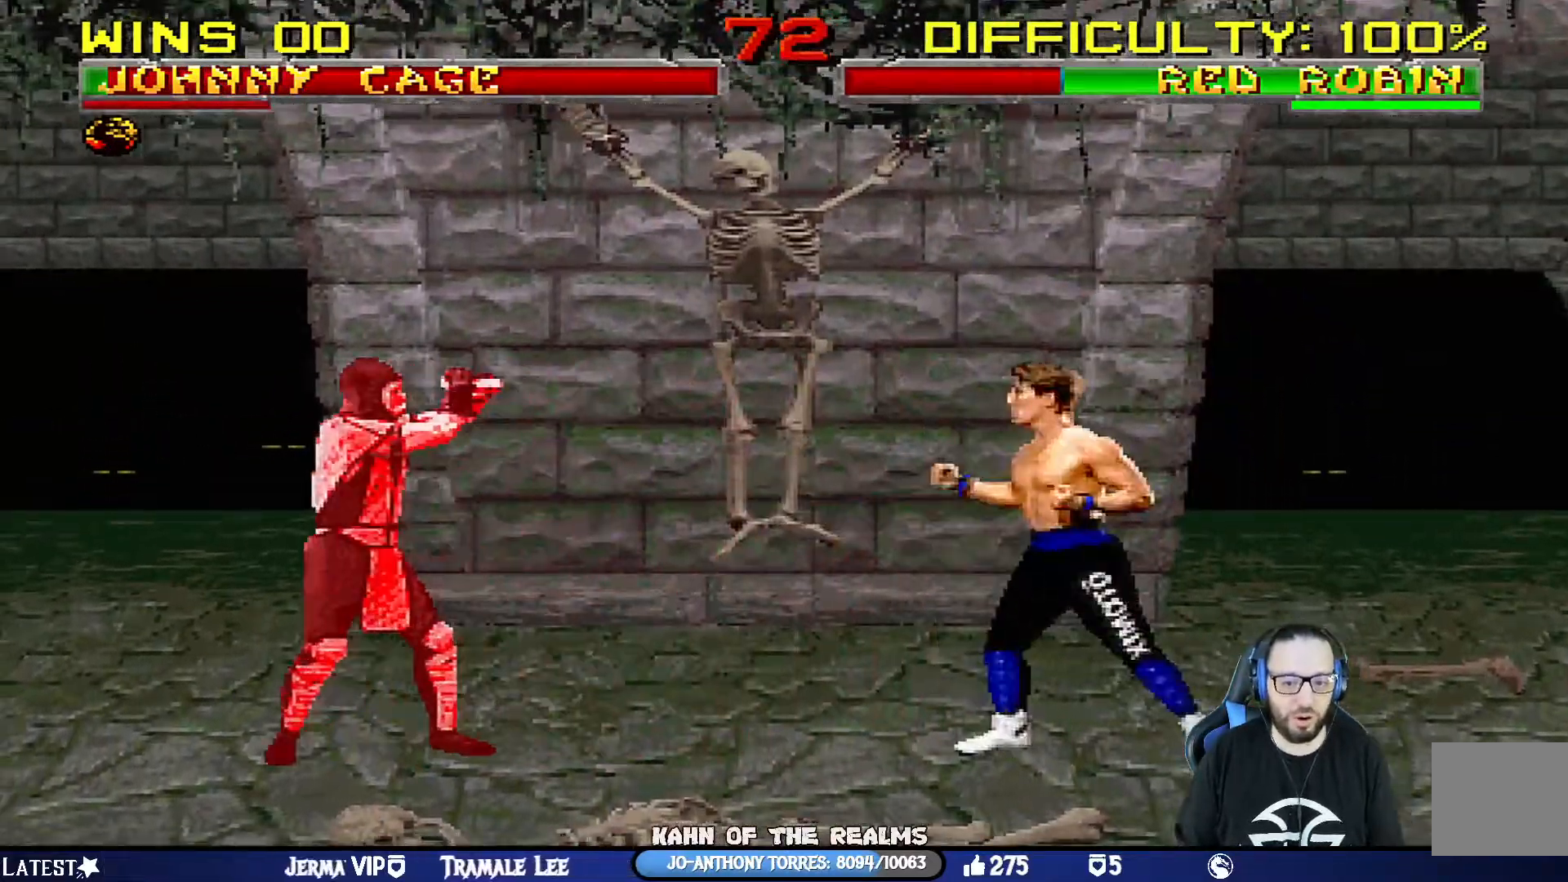
{"buttons": ["L1", "DPAD_UP", "DPAD_LEFT"], "left_stick": "center", "right_stick": "center", "events": [[184, "DPAD_RIGHT", "up"], [301, "DPAD_LEFT", "down"], [301, "DPAD_UP", "down"], [301, "L1", "down"]]}
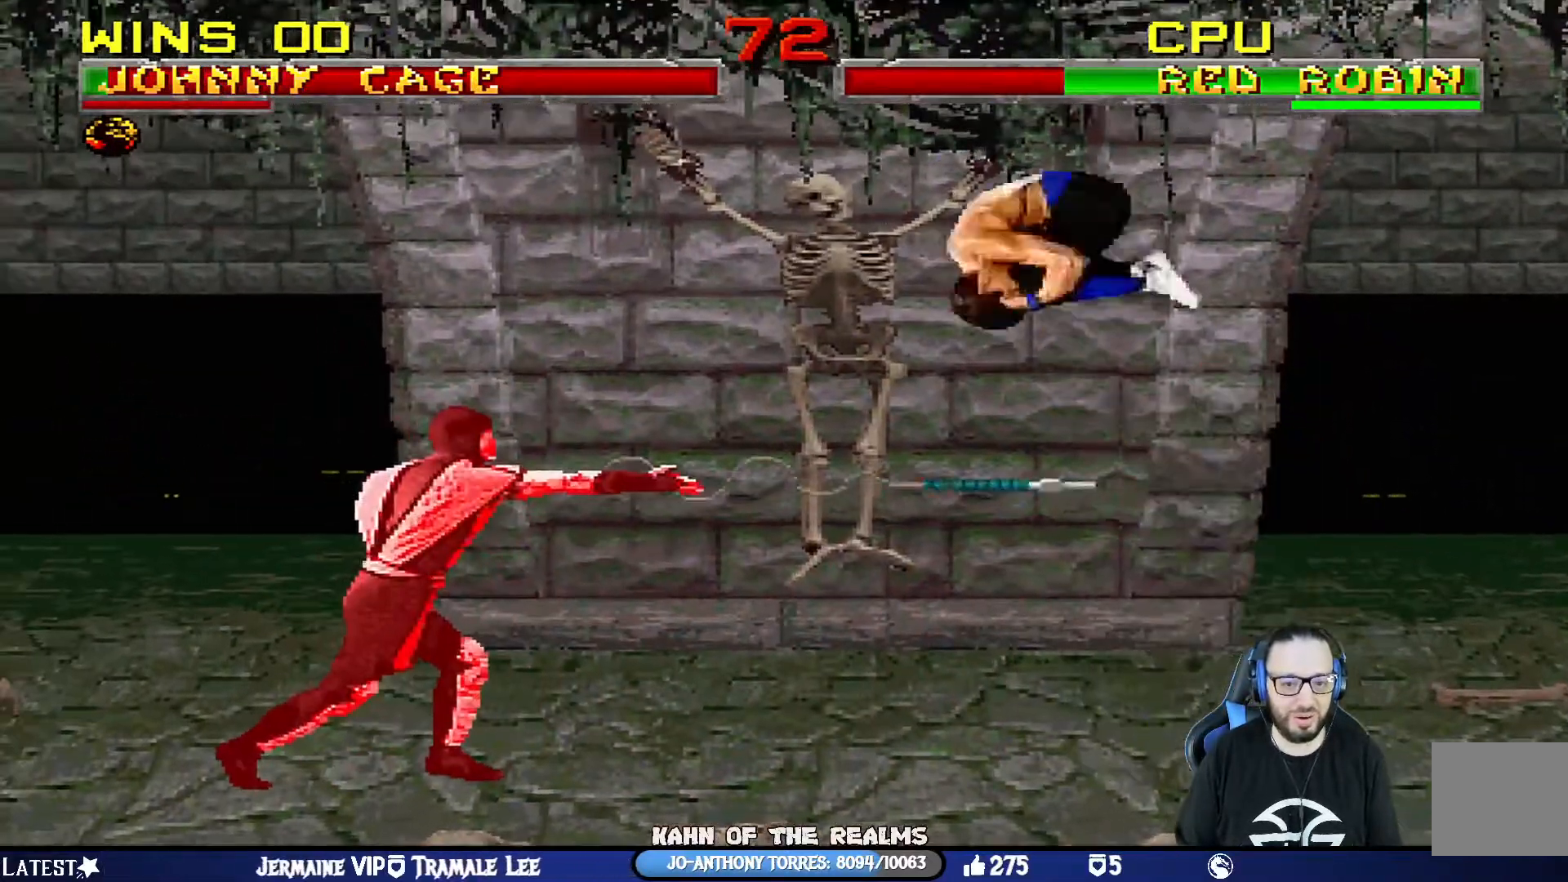
{"buttons": ["L1", "DPAD_DOWN"], "left_stick": "center", "right_stick": "center", "events": [[100, "DPAD_UP", "up"], [117, "DPAD_LEFT", "up"], [150, "DPAD_DOWN", "down"], [183, "SQUARE", "down"], [200, "CROSS", "down"], [250, "CIRCLE", "down"], [283, "CIRCLE", "up"], [283, "SQUARE", "up"], [300, "CROSS", "up"], [367, "CROSS", "down"], [384, "SQUARE", "down"], [450, "SQUARE", "up"], [467, "CROSS", "up"]]}
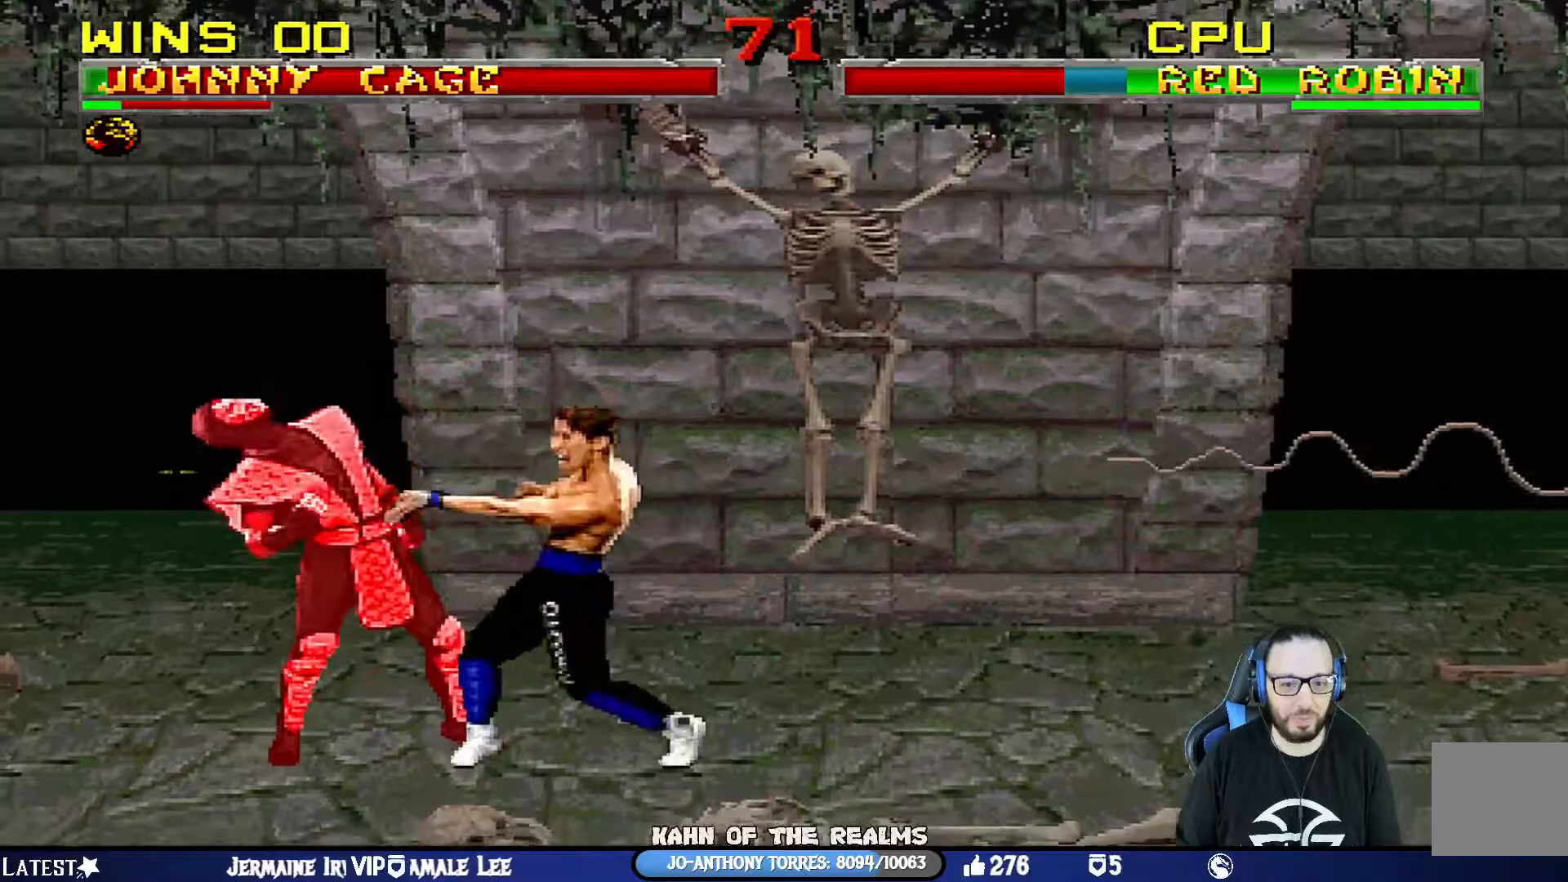
{"buttons": ["L1", "DPAD_DOWN"], "left_stick": "center", "right_stick": "center", "events": [[34, "CROSS", "down"], [34, "SQUARE", "down"], [117, "SQUARE", "up"], [134, "CROSS", "up"], [184, "CROSS", "down"], [184, "SQUARE", "down"], [284, "SQUARE", "up"], [301, "CROSS", "up"], [351, "CROSS", "down"], [351, "SQUARE", "down"], [451, "SQUARE", "up"], [468, "CROSS", "up"]]}
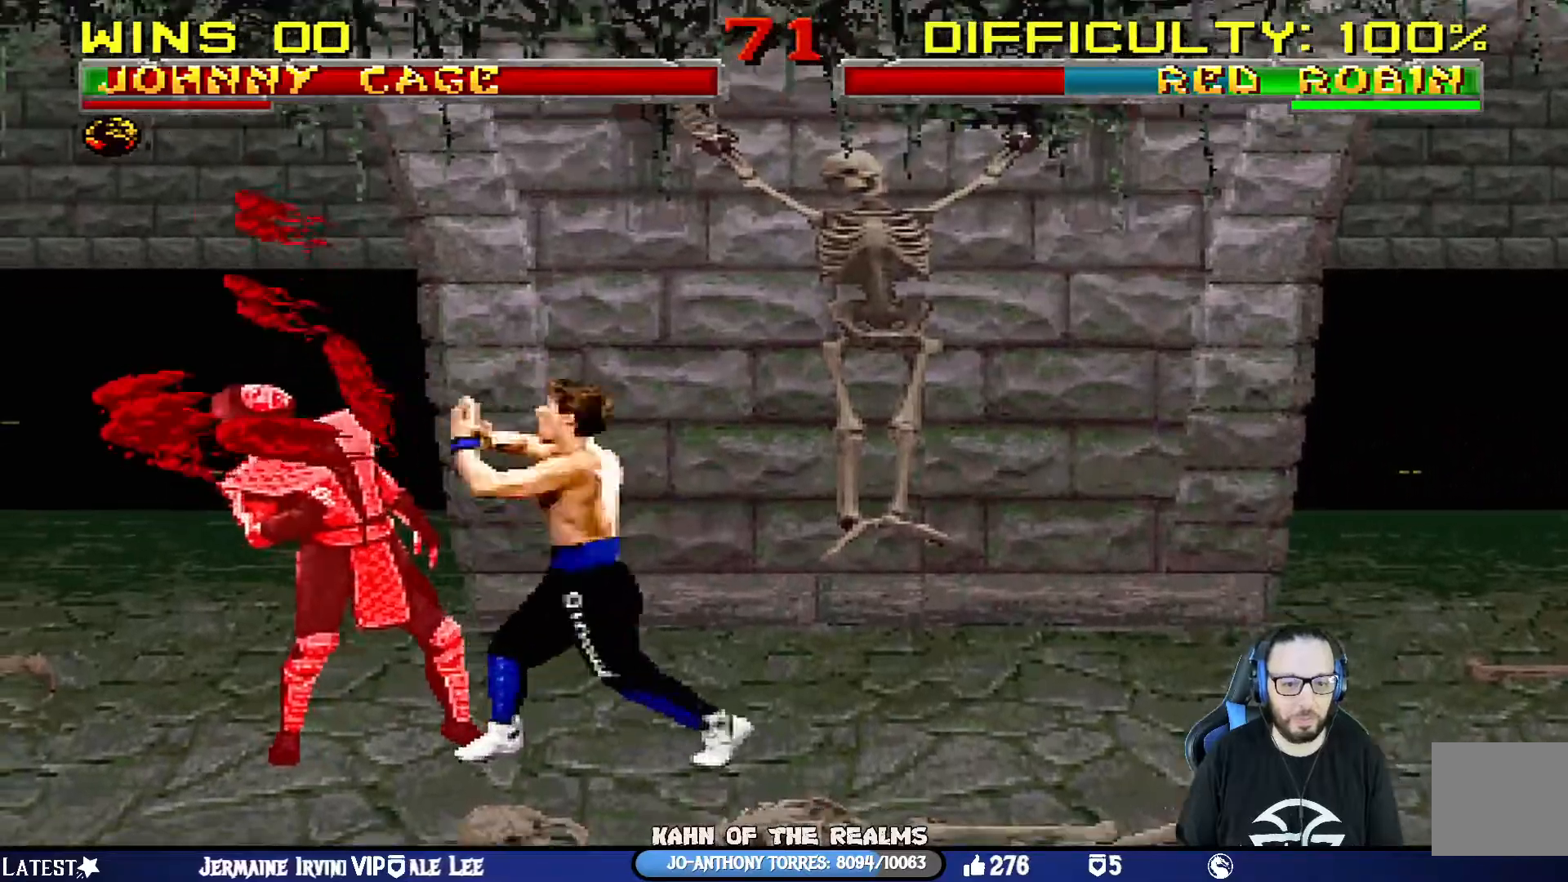
{"buttons": [], "left_stick": "center", "right_stick": "center", "events": [[34, "CROSS", "down"], [34, "SQUARE", "down"], [100, "DPAD_RIGHT", "down"], [134, "DPAD_RIGHT", "up"], [150, "DPAD_DOWN", "up"], [200, "L1", "up"], [267, "CROSS", "up"], [267, "SQUARE", "up"]]}
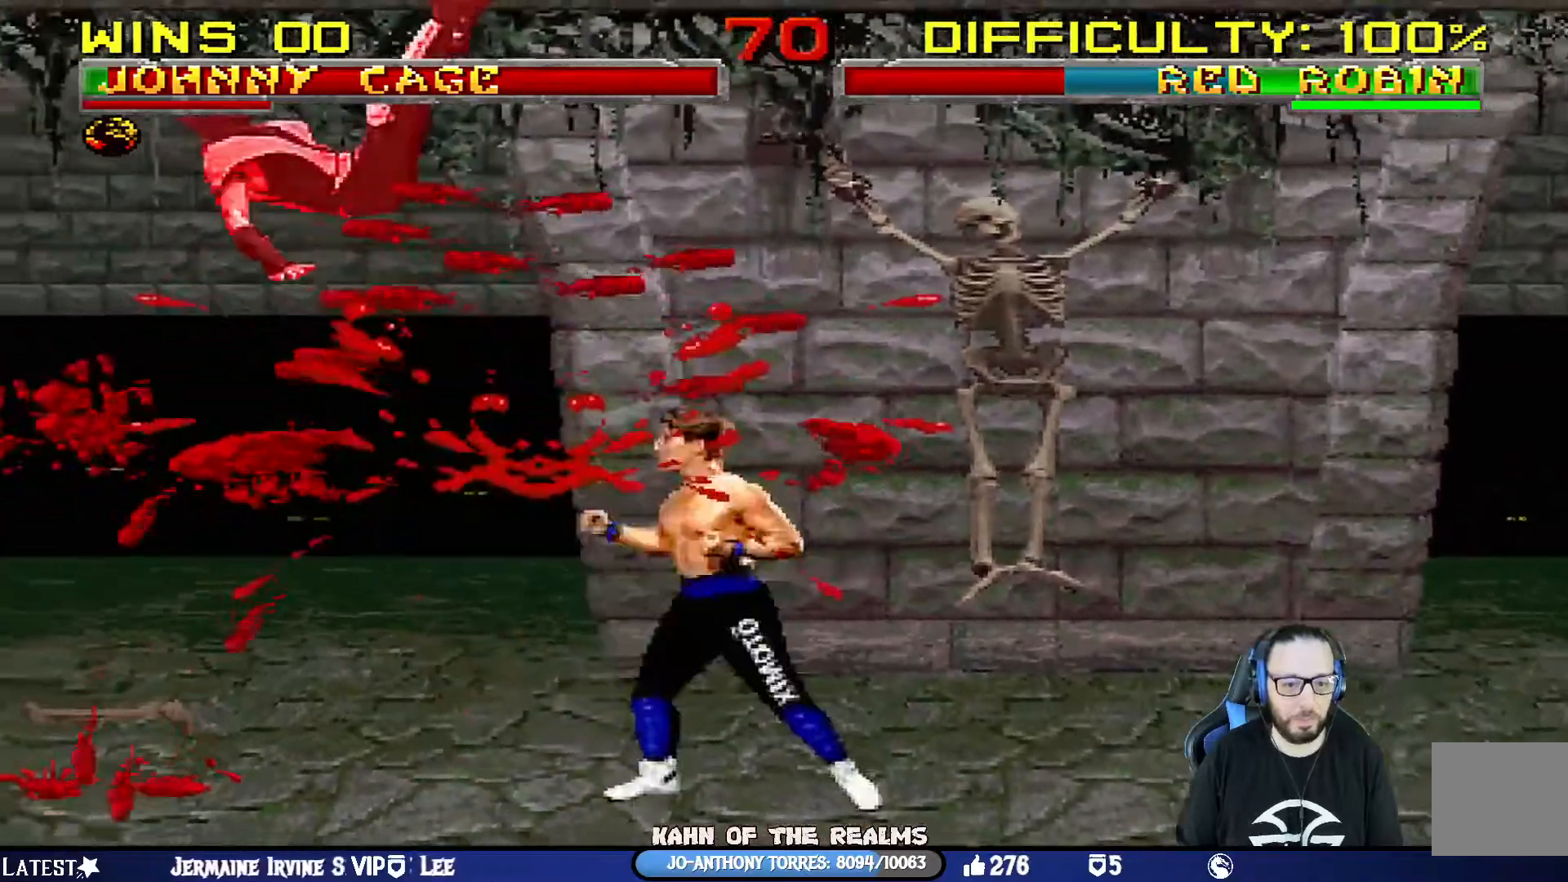
{"buttons": [], "left_stick": "center", "right_stick": "center", "events": [[50, "DPAD_LEFT", "down"], [50, "L1", "down"], [66, "DPAD_UP", "down"], [167, "TRIANGLE", "down"], [250, "DPAD_LEFT", "up"], [267, "DPAD_UP", "up"], [300, "L1", "up"], [317, "TRIANGLE", "up"], [383, "DPAD_RIGHT", "down"], [483, "DPAD_RIGHT", "up"]]}
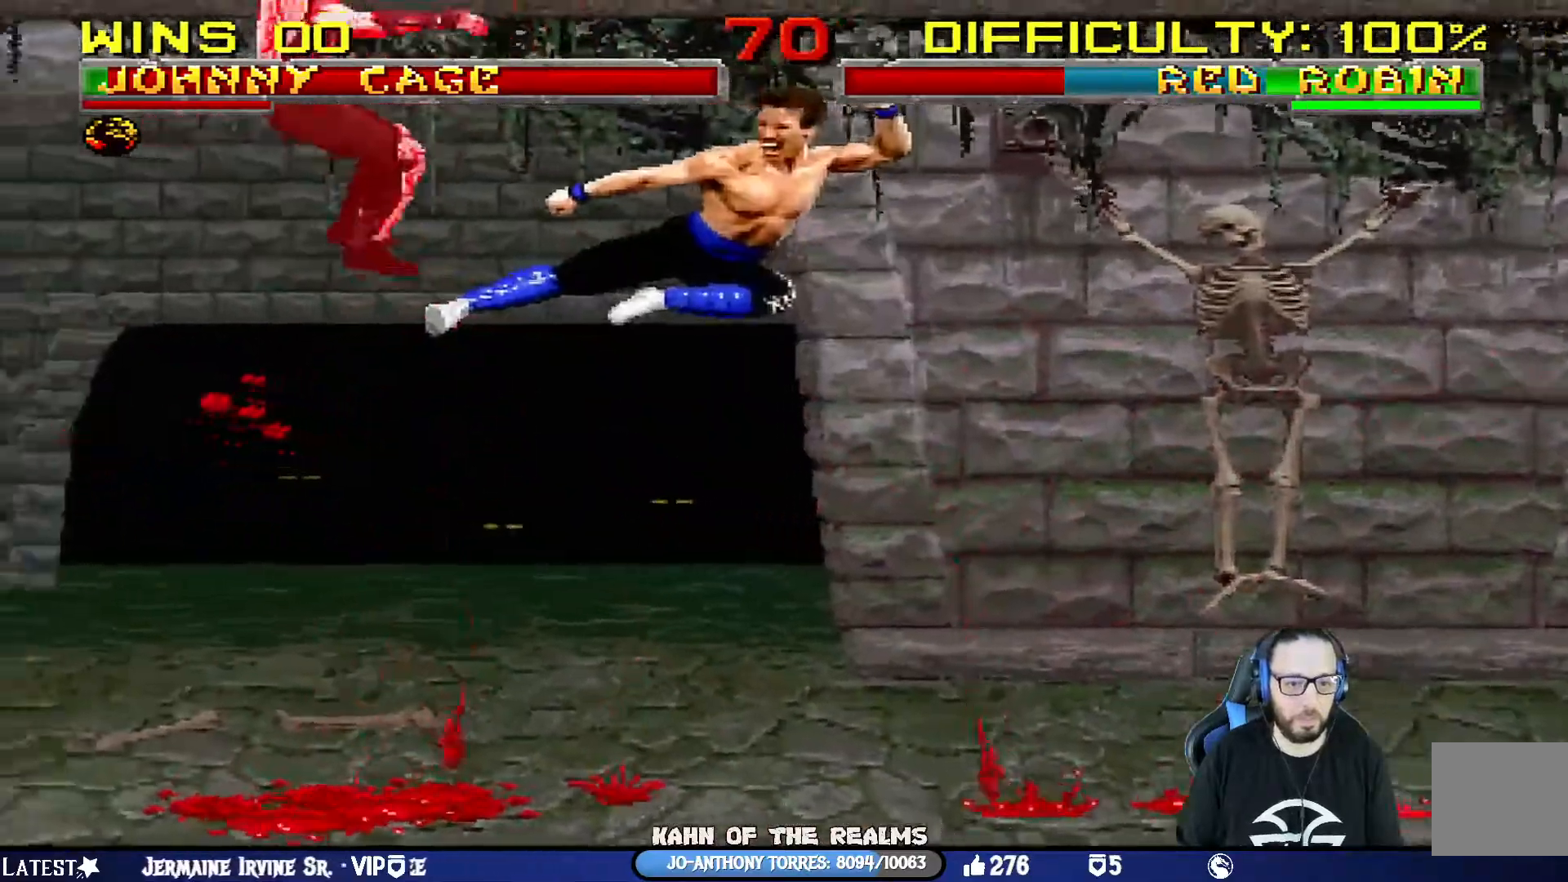
{"buttons": ["TRIANGLE"], "left_stick": "center", "right_stick": "center"}